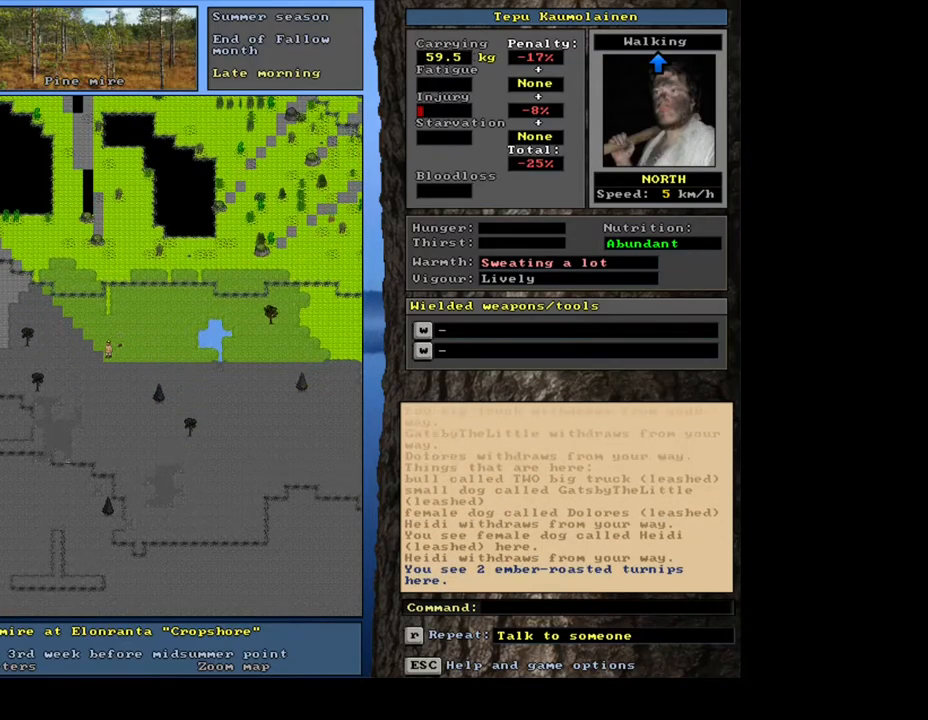
Gameplay with keyboard and mouse; each line is a JSON object with the keys and mouse buttons held at the frame after it. "events" lists presses ("down") and releases ("up") of ".", "/", "0", "1", "2", "3", "4", "5", "6", "7", "8", "9", "a", "alt_l", "alt_r", "b", "backslash", "backspace", "c", "caps_lock", "comma", "ctrl_l", "ctrl_r", "d", "down", "e", "equals", "escape", "f", "f1", "f10", "f11", "f12", "f2", "f3", "f4", "f5", "f6", "f7", "f8", "f9", "g", "h", "i", "j", "k", "l", "lbracket", "left", "m", "minus", "n", "num0", "num1", "num3", "num4", "num5", "num6", "num7", "num8", "num9", "o", "p", "q", "quote", "r", "rbracket", "return", "right", "s", "semicolon", "shift_l", "shift_r", "space", "super", "t", "tab", "tilde", "u", "up", "v", "w", "x", "y", "z", "mouse_left", "mouse_wheel", "mouse_right", "mouse_mb4" and "mouse_mb5" between this image and that frame as [ms after this image, input, new state], when the widget could be followed in between; "num2" appears only as held states. "mouse_left", "mouse_wheel", "mouse_right", "mouse_mb4", "mouse_mb5" = the "left", "wheel", "right", "mb4", "mb5" buttons of the "mouse" list. No other keys are recorded. "wheel" means that the mouse wheel is clicked or scrolled. Mouse movement is not recorded. Not read: other_keys.
{"keys": ["ctrl_l"], "mouse": [], "events": []}
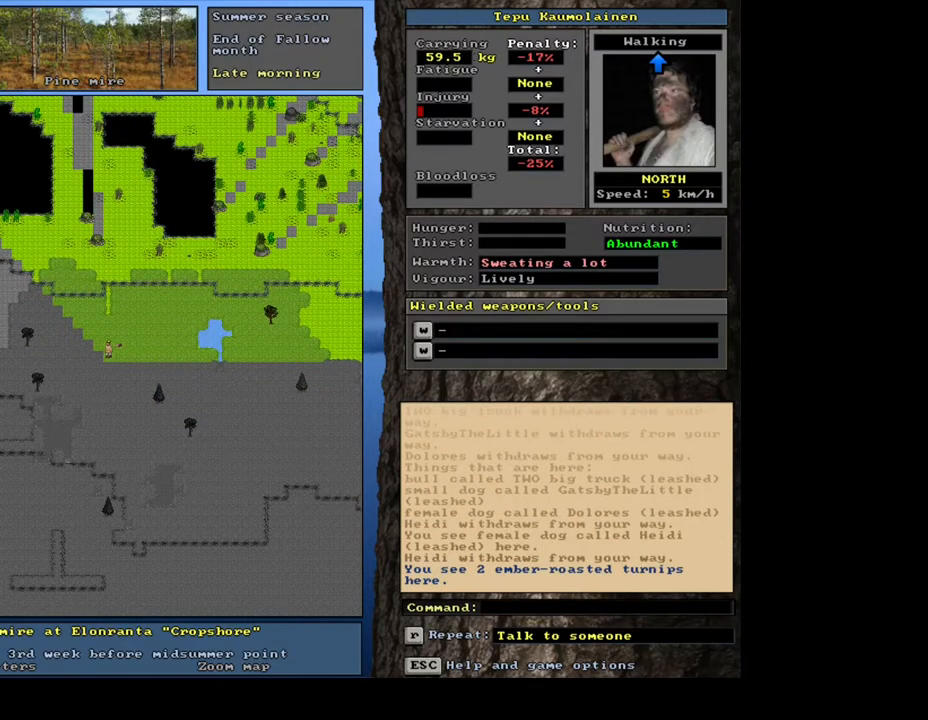
{"keys": [], "mouse": [], "events": [[150, "ctrl_l", "up"]]}
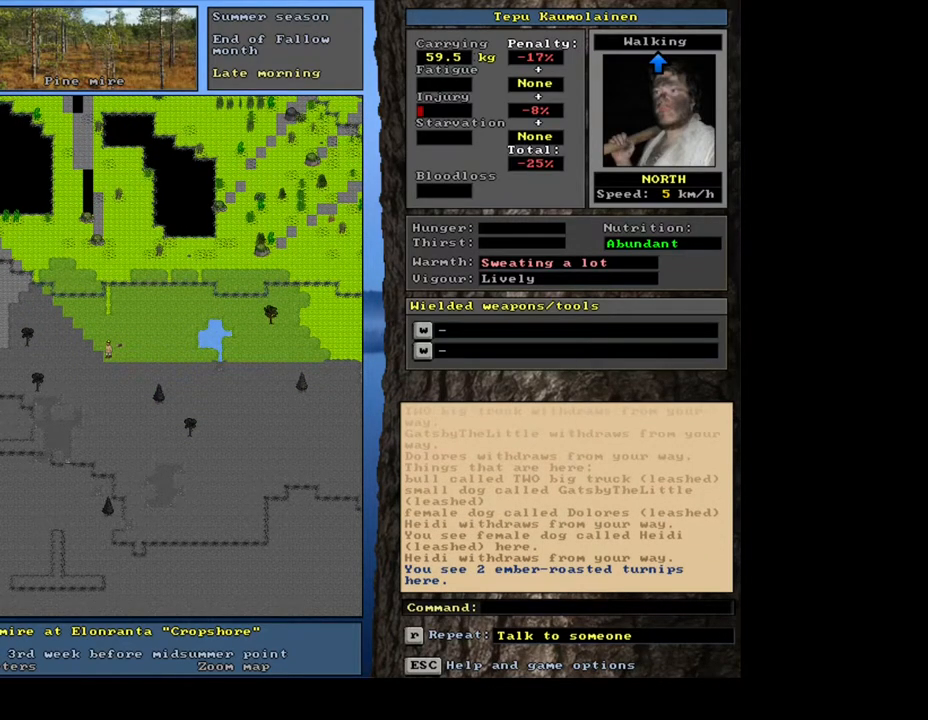
{"keys": [], "mouse": [], "events": [[400, "g", "down"], [483, "g", "up"]]}
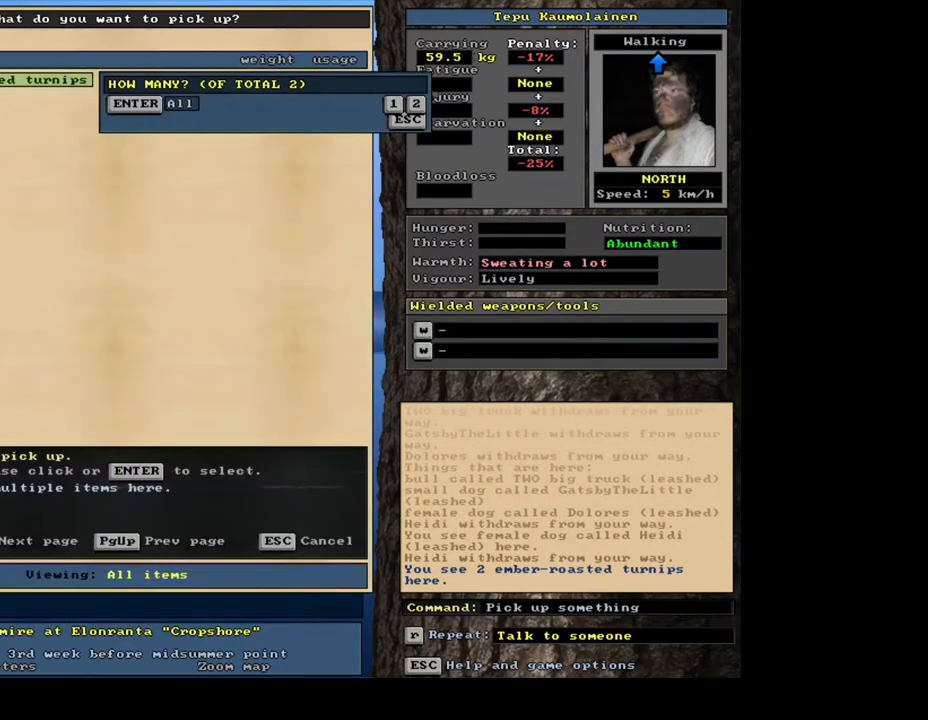
{"keys": [], "mouse": [], "events": []}
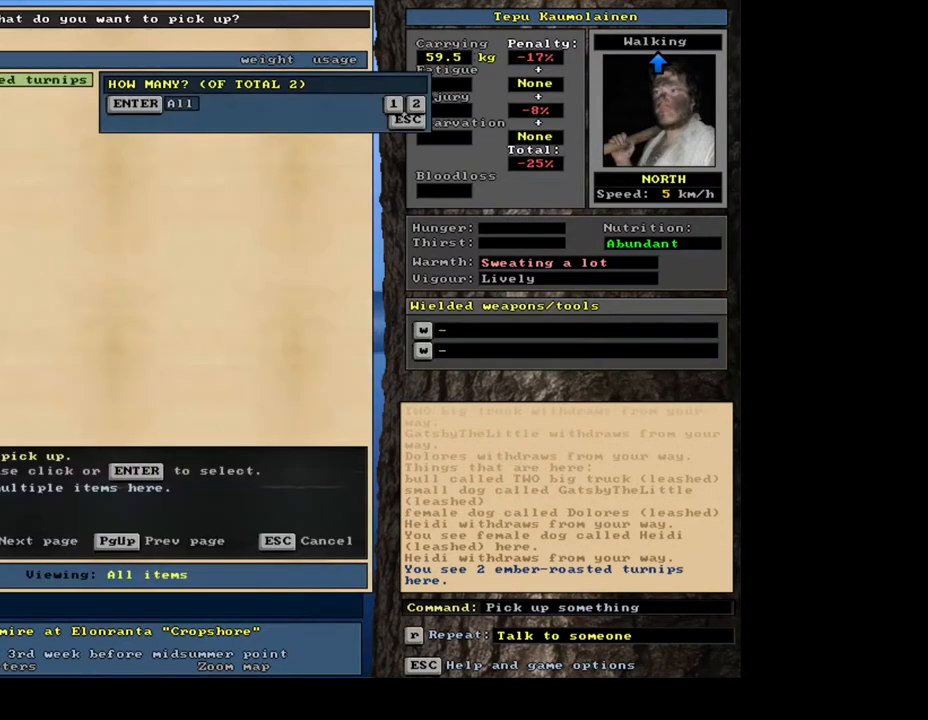
{"keys": [], "mouse": [], "events": [[67, "return", "down"], [150, "return", "up"], [283, "shift_l", "down"], [350, "g", "down"], [417, "g", "up"], [483, "shift_l", "up"]]}
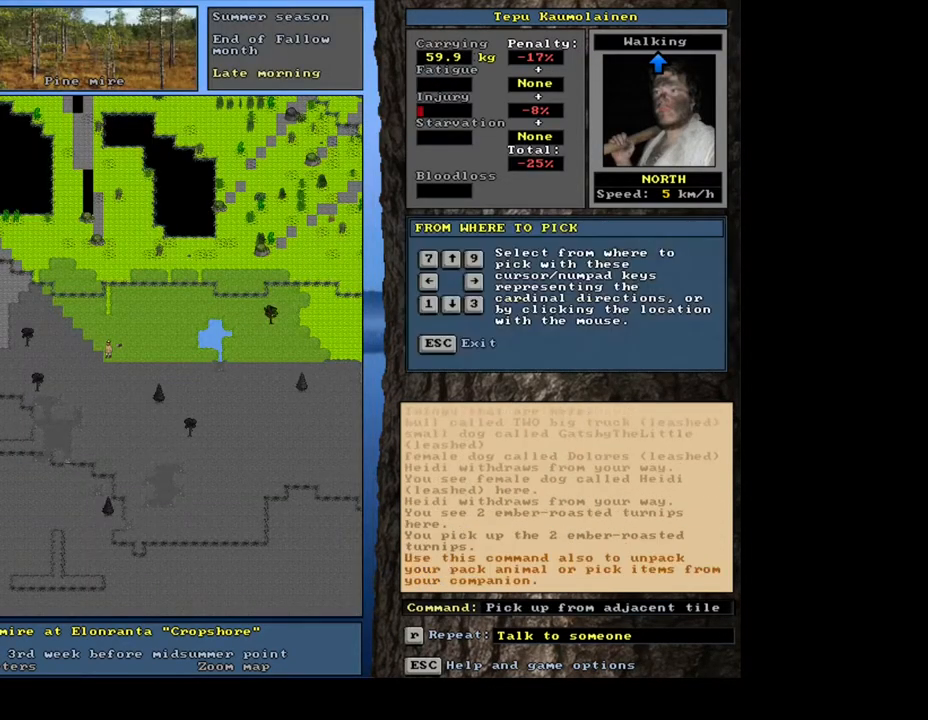
{"keys": [], "mouse": [], "events": [[17, "9", "down"], [100, "9", "up"]]}
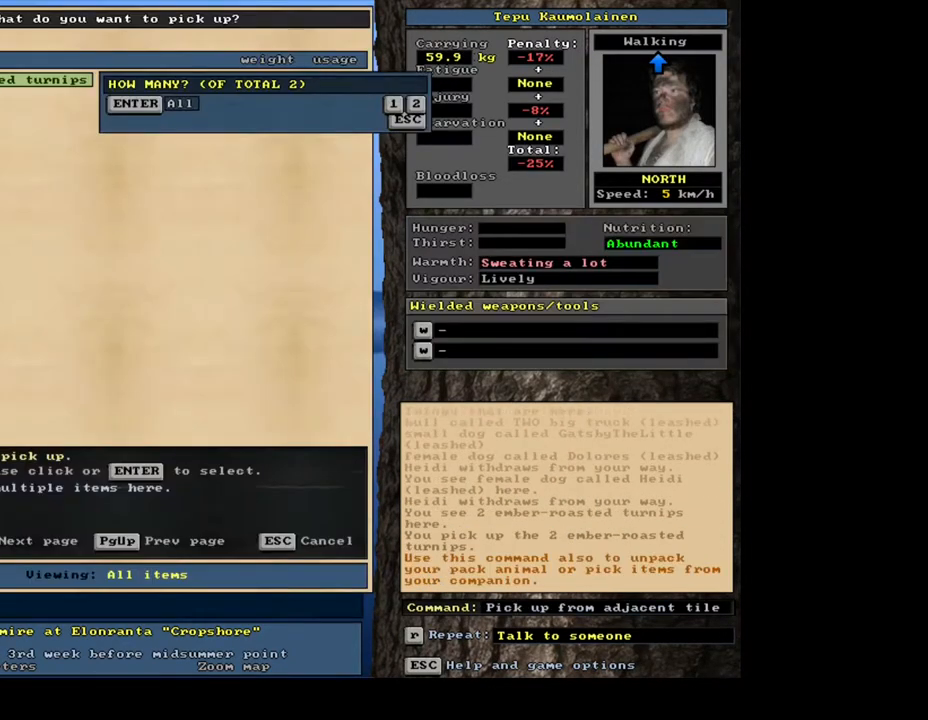
{"keys": [], "mouse": [], "events": [[333, "return", "down"], [417, "return", "up"]]}
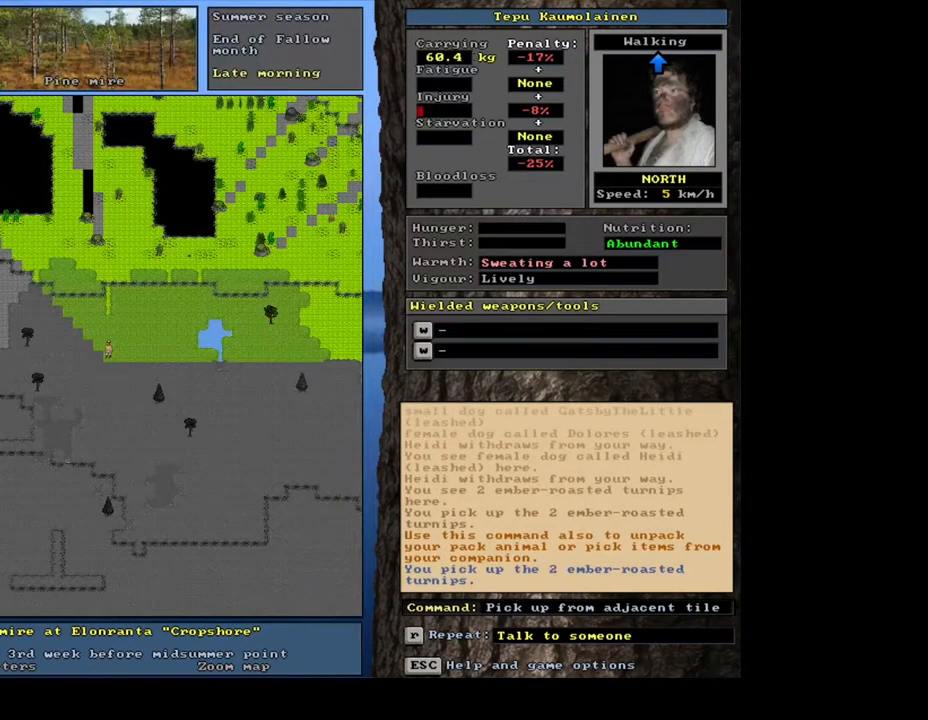
{"keys": [], "mouse": [], "events": [[283, "e", "down"], [367, "e", "up"]]}
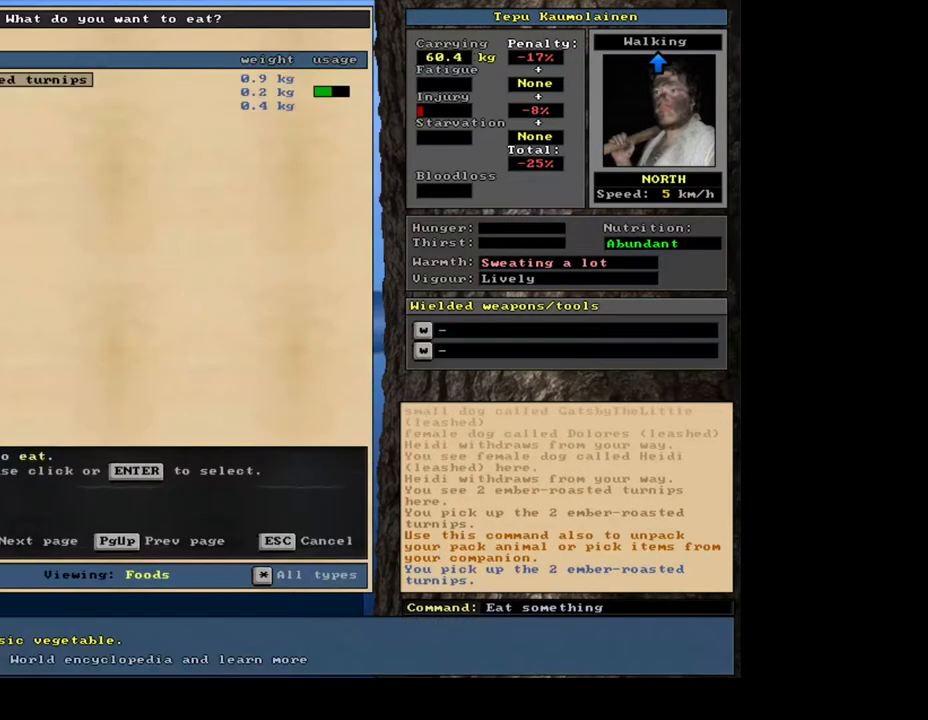
{"keys": [], "mouse": [], "events": []}
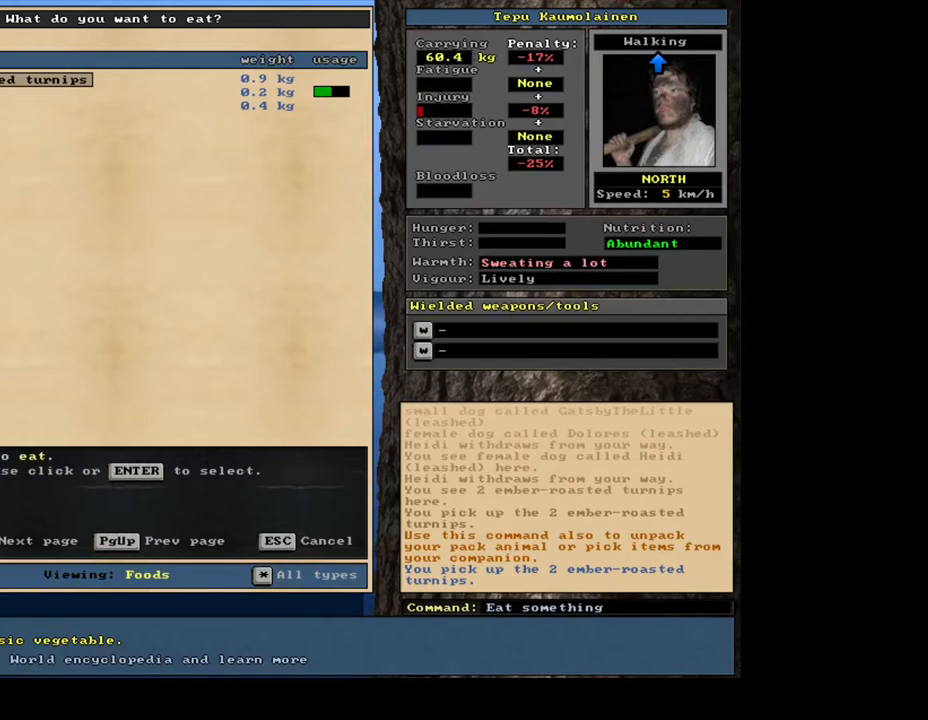
{"keys": [], "mouse": [], "events": []}
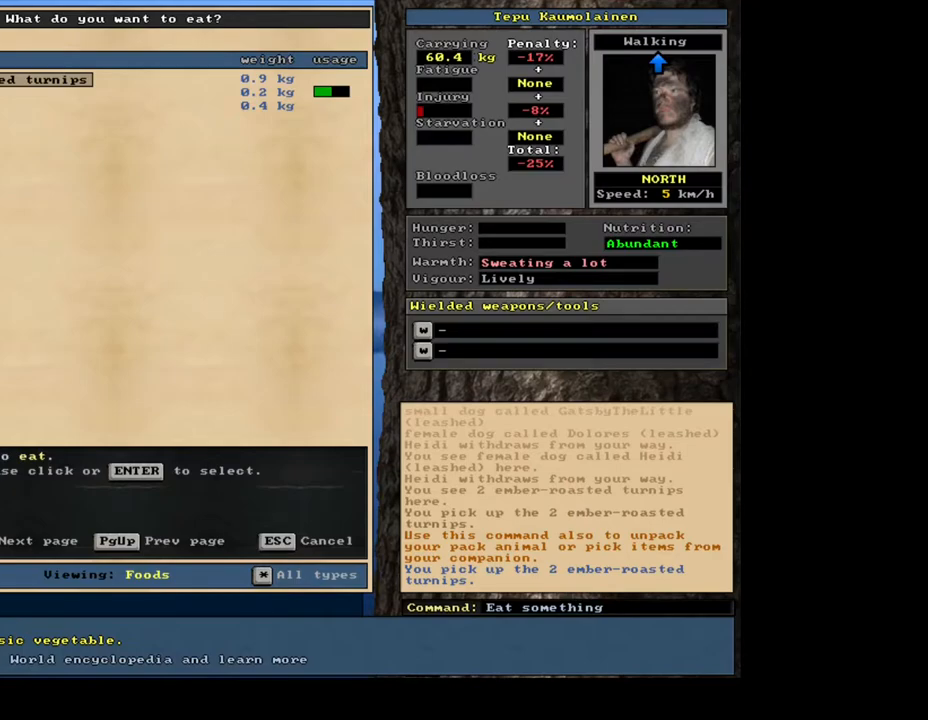
{"keys": [], "mouse": [], "events": []}
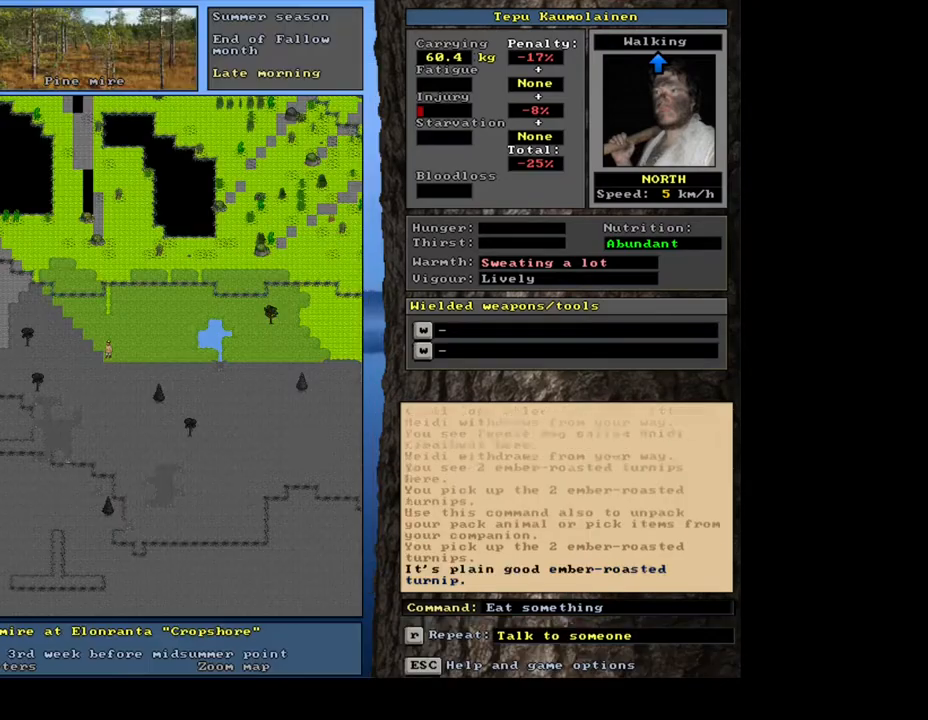
{"keys": [], "mouse": [], "events": []}
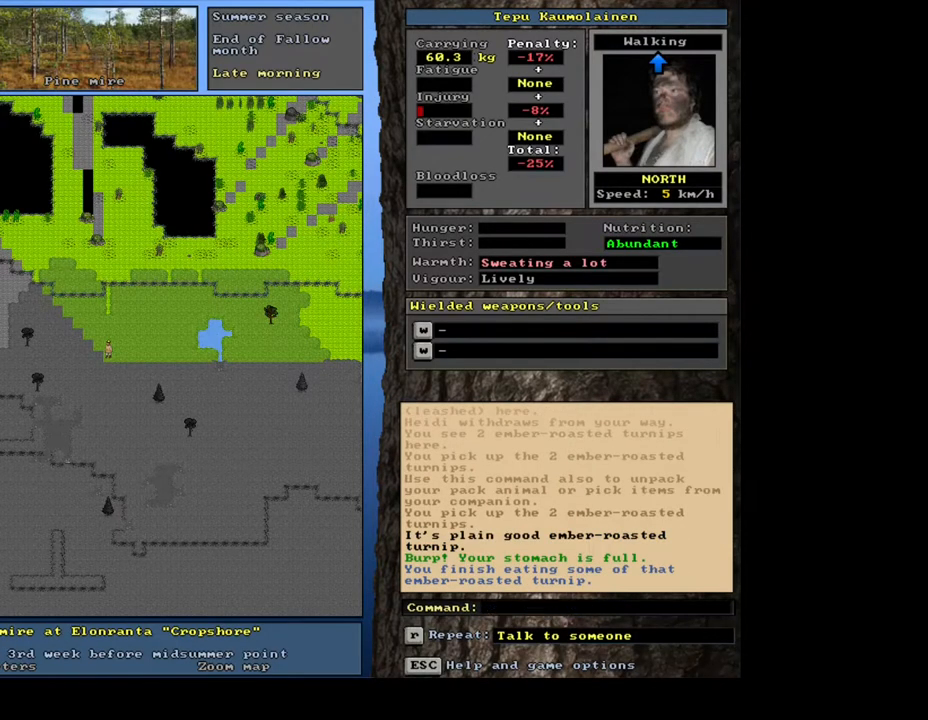
{"keys": ["q"], "mouse": [], "events": [[500, "q", "down"]]}
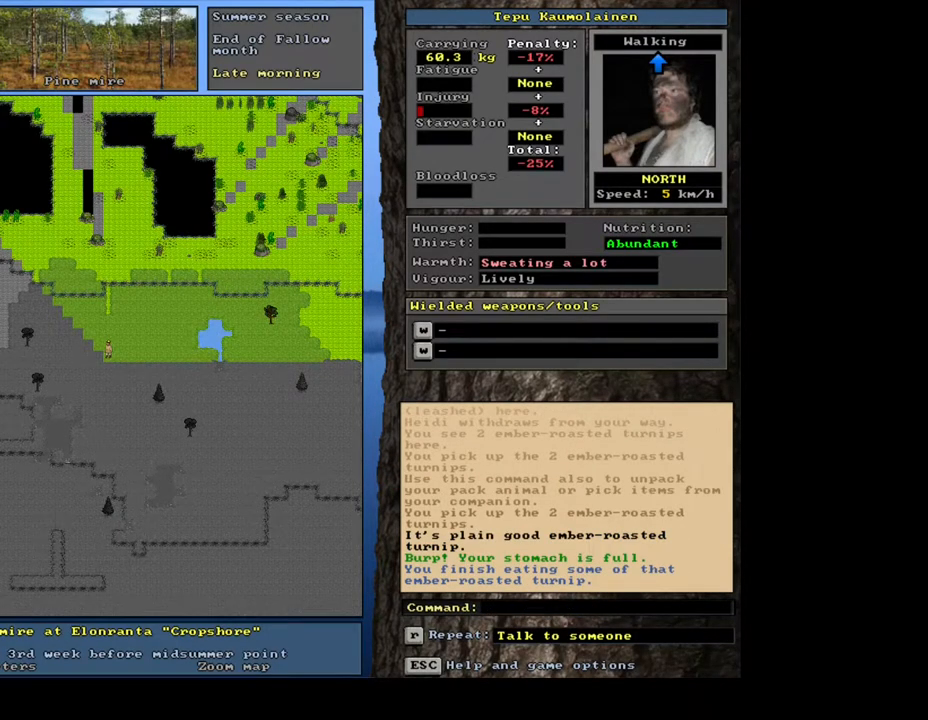
{"keys": [], "mouse": [], "events": [[117, "q", "up"]]}
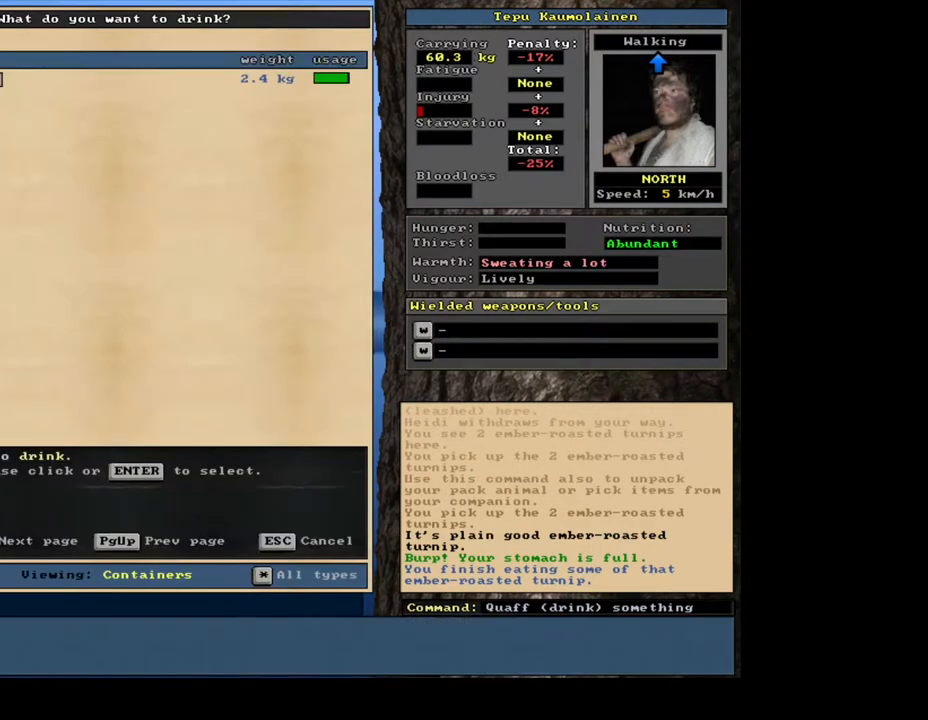
{"keys": [], "mouse": [], "events": []}
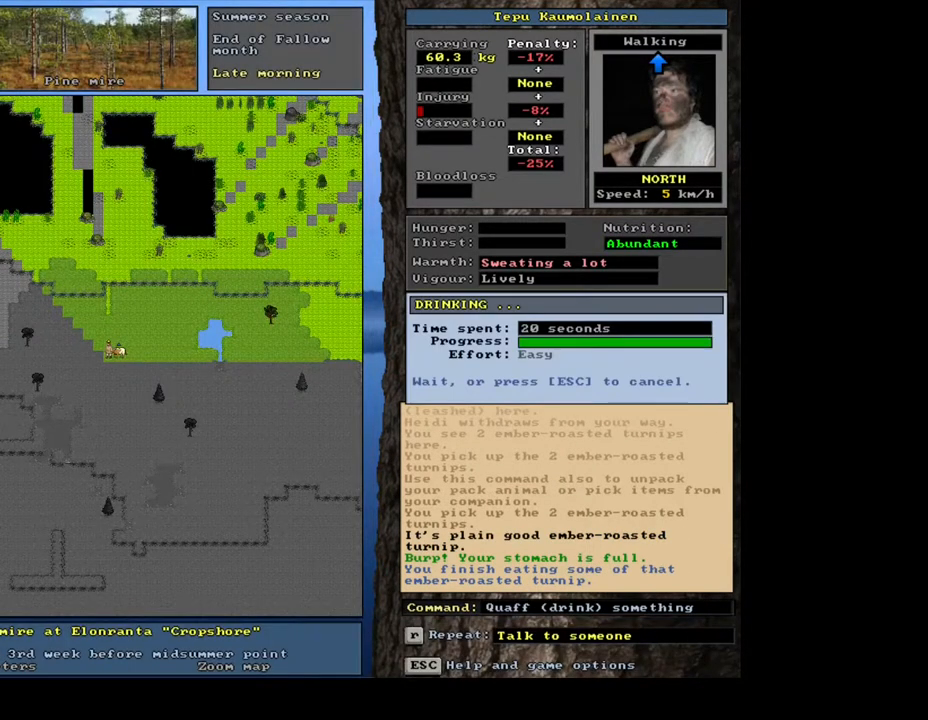
{"keys": ["ctrl_l", "num1"], "mouse": [], "events": [[133, "num3", "down"], [217, "num3", "up"], [383, "ctrl_l", "down"], [417, "num1", "down"]]}
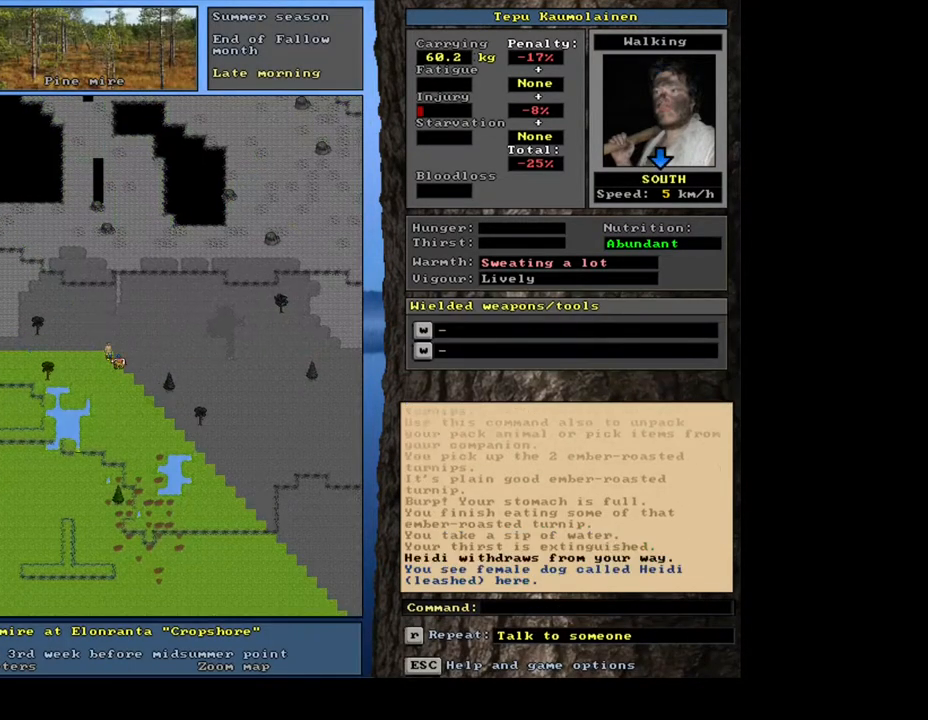
{"keys": ["ctrl_l"], "mouse": [], "events": [[50, "num1", "up"], [100, "num1", "down"], [233, "num1", "up"]]}
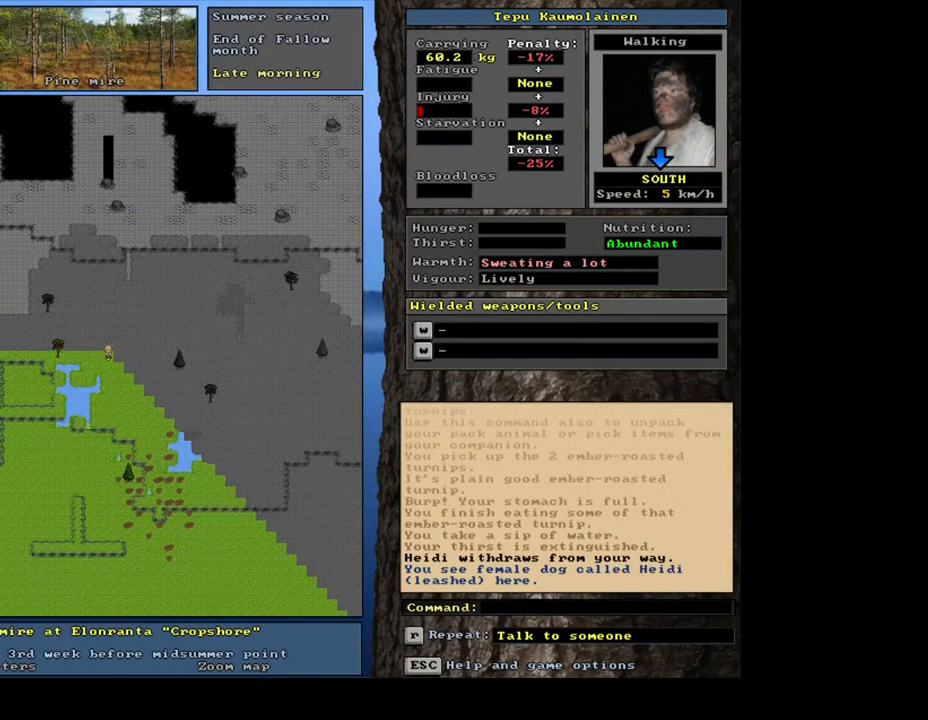
{"keys": [], "mouse": [], "events": [[50, "num1", "down"], [167, "num1", "up"], [350, "ctrl_l", "up"]]}